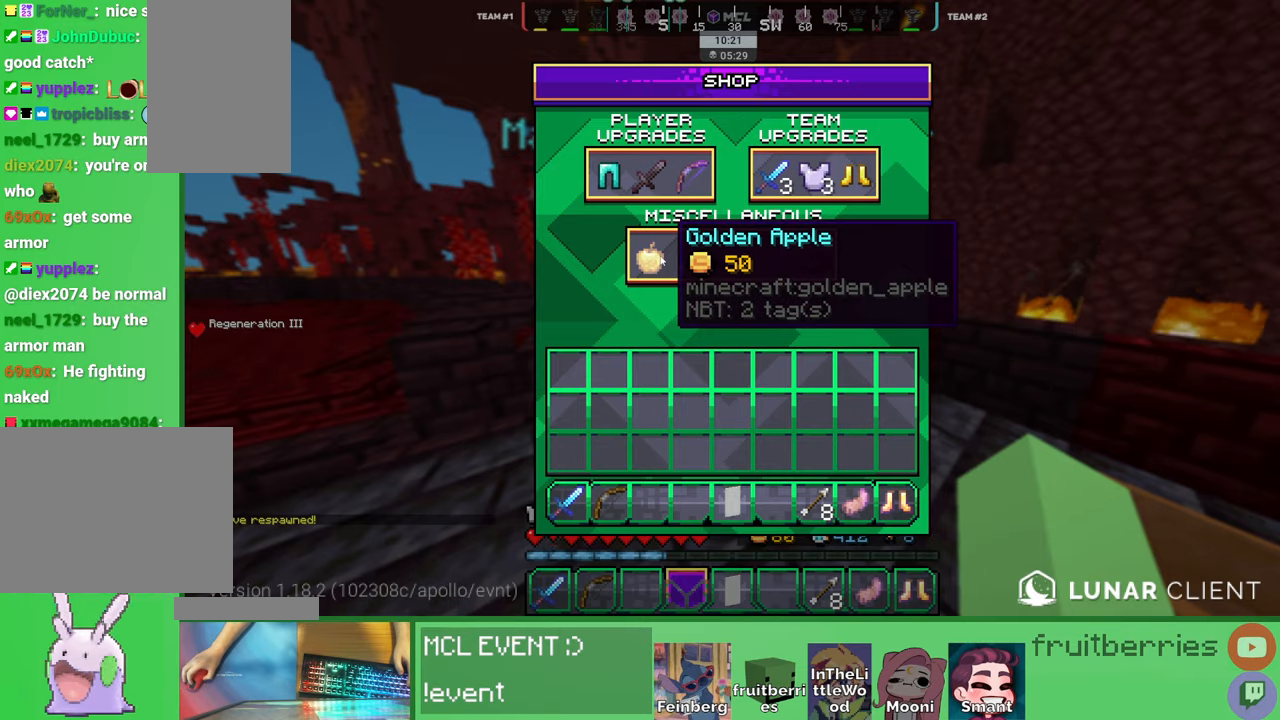
Gameplay with keyboard and mouse; each line is a JSON object with the keys and mouse buttons held at the frame after it. "events" lists presses ("down") and releases ("up") of "a", "ctrl", "d", "e", "q", "s", "shift", "space", "w", "mouse_left", "mouse_wheel", "mouse_right", "mouse_mb4" and "mouse_mb5" between this image and that frame as [ms after this image, input, new state], when the widget could be followed in between. "mouse_left", "mouse_wheel", "mouse_right", "mouse_mb4", "mouse_mb5" = the "left", "wheel", "right", "mb4", "mb5" buttons of the "mouse" list. No other keys are recorded. Fast repeated clicks can show as one long hold. "wheel" means that the mouse wheel is clicked or scrolled. Mouse movement is not recorded. Not read: other_keys.
{"keys": ["a", "w"], "mouse": [], "events": [[316, "e", "down"], [333, "a", "down"], [333, "w", "down"], [450, "e", "up"]]}
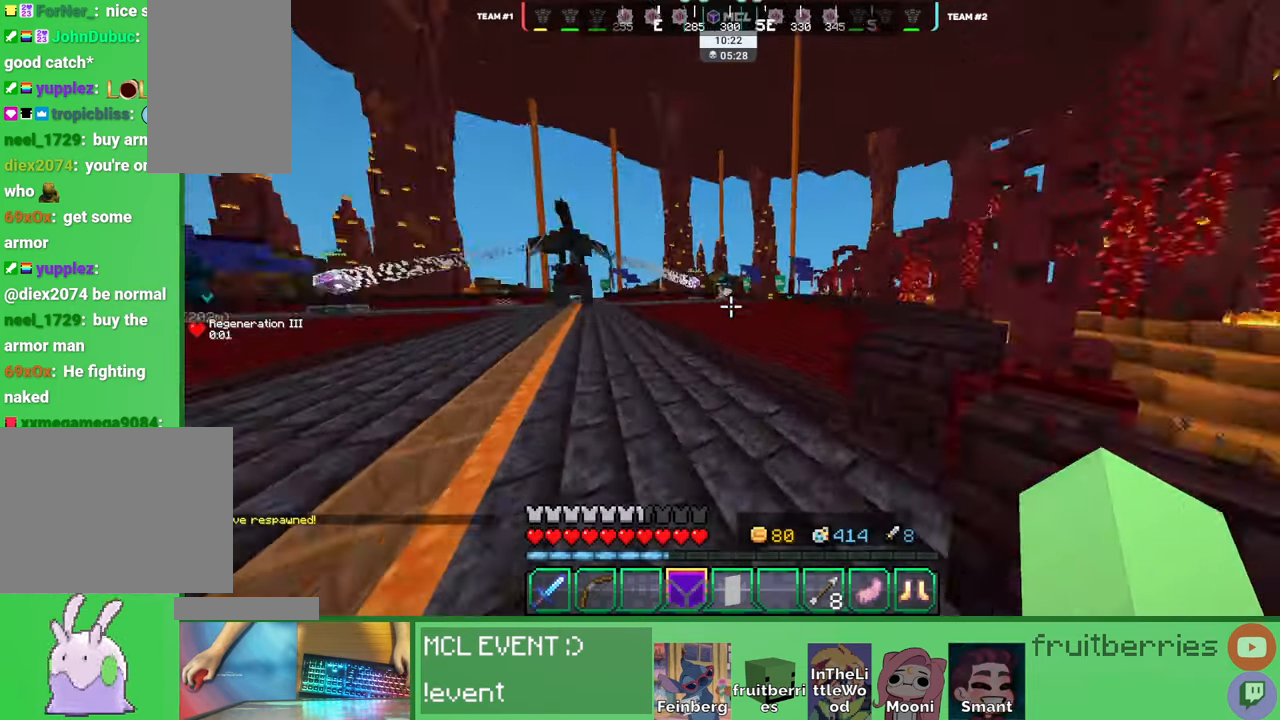
{"keys": ["a", "w"], "mouse": [], "events": [[16, "a", "up"], [83, "space", "down"], [283, "a", "down"], [400, "space", "up"]]}
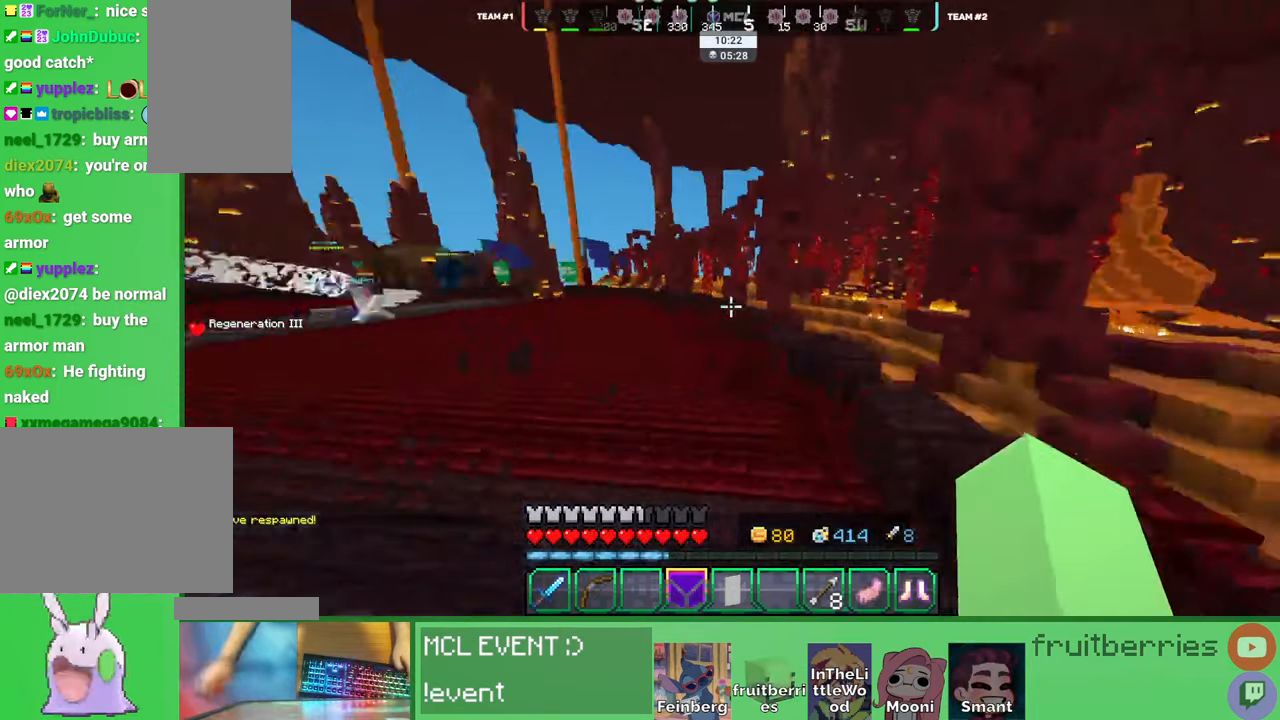
{"keys": ["space", "w"], "mouse": [], "events": [[116, "a", "up"], [150, "space", "down"]]}
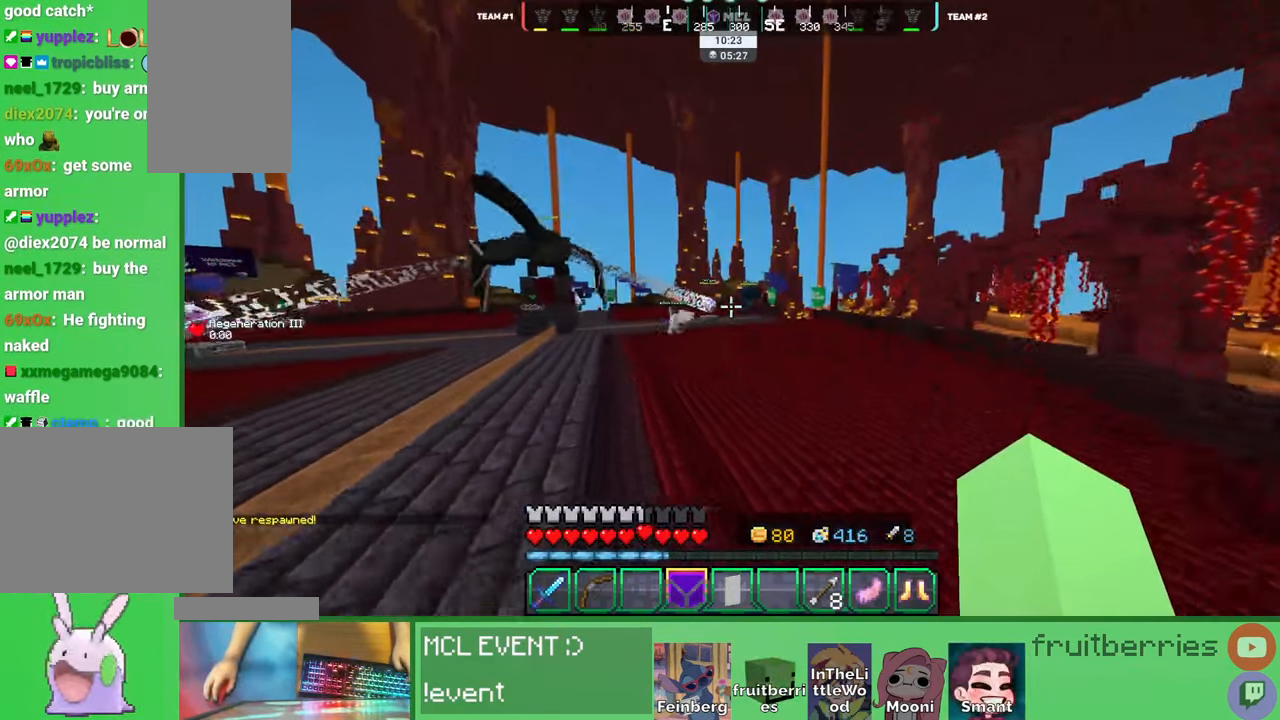
{"keys": ["space", "w"], "mouse": [], "events": []}
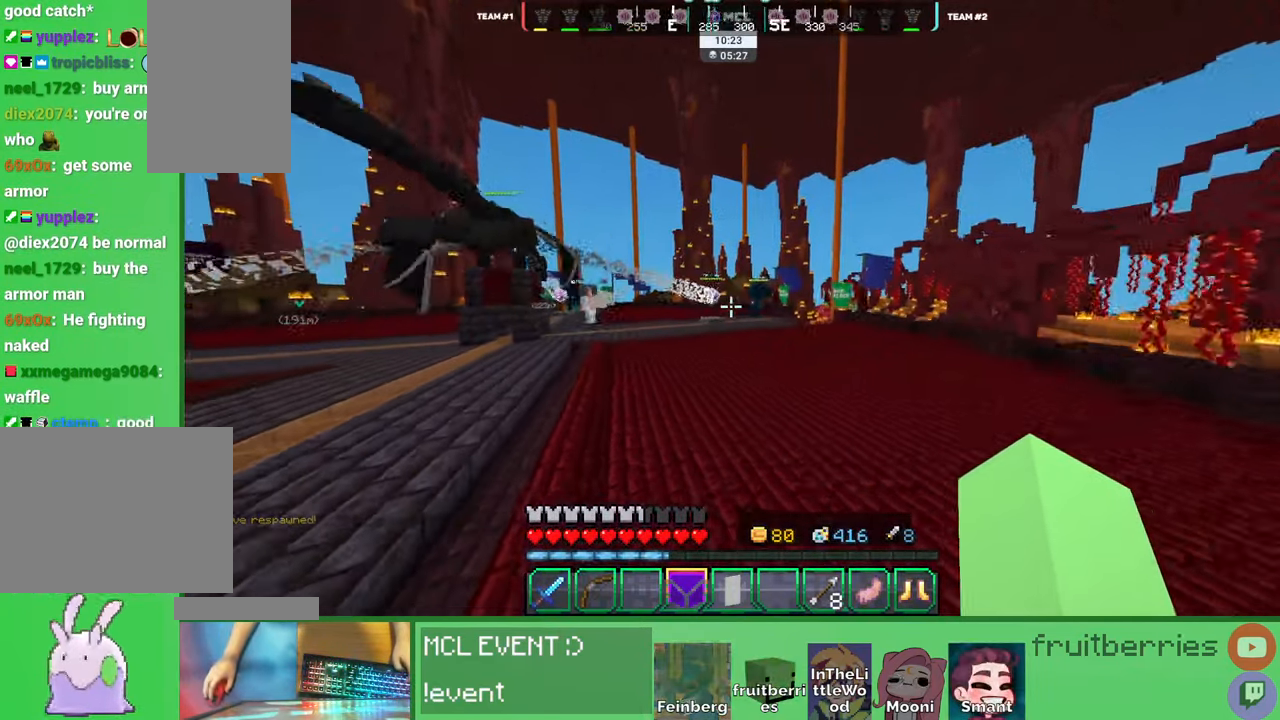
{"keys": ["d", "space", "w"], "mouse": [], "events": [[83, "d", "down"]]}
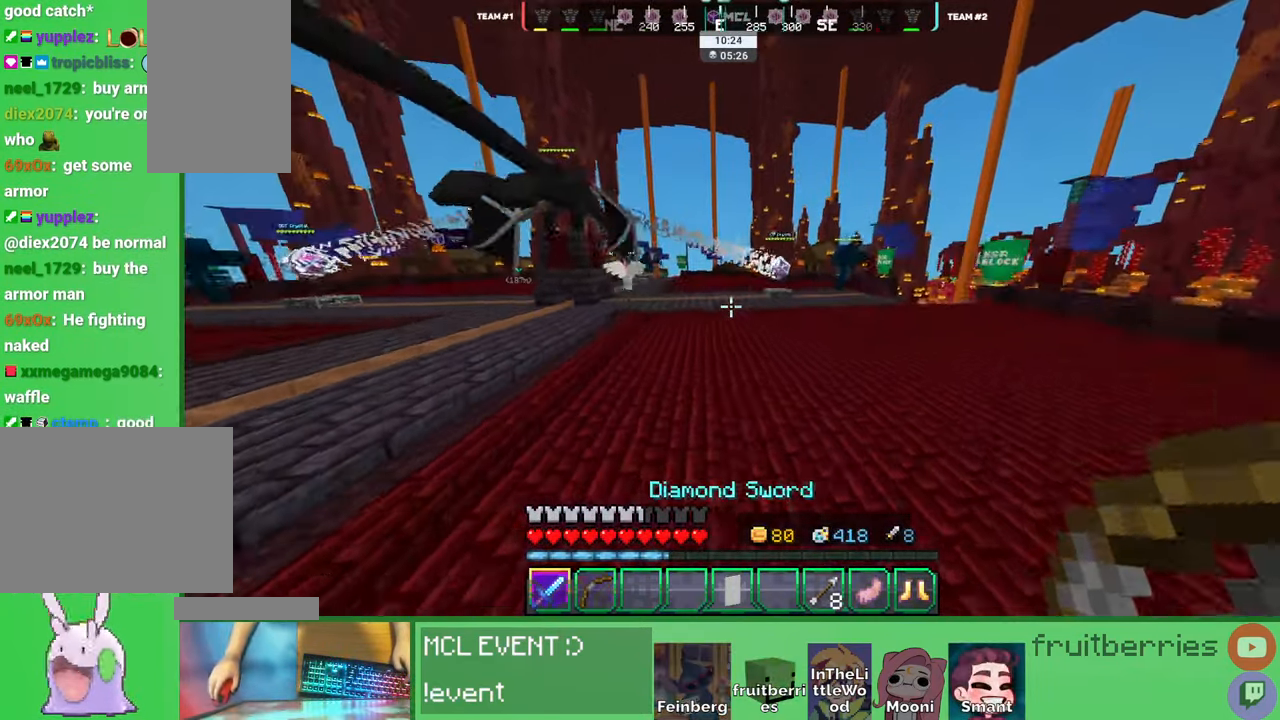
{"keys": ["d", "space", "w"], "mouse": [], "events": [[233, "q", "down"], [466, "q", "up"]]}
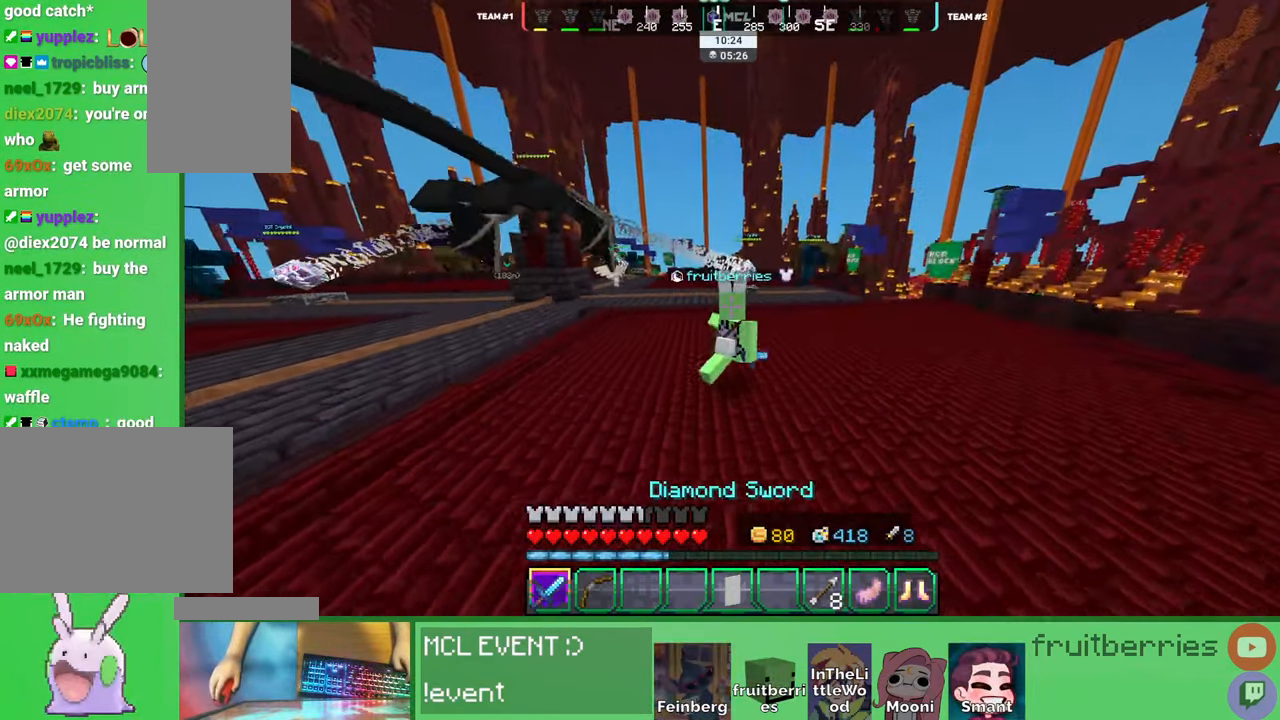
{"keys": ["d", "space", "w"], "mouse": [], "events": []}
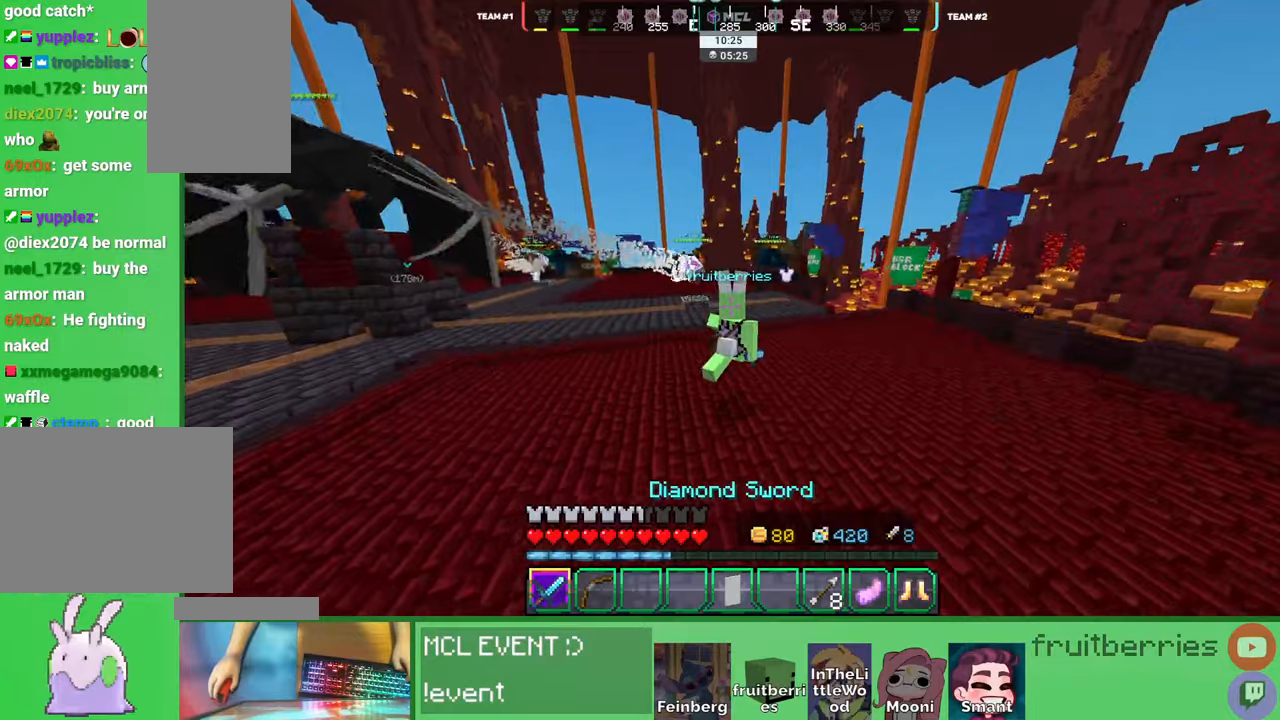
{"keys": ["d", "space", "w"], "mouse": [], "events": [[33, "q", "down"], [150, "q", "up"], [250, "q", "down"], [383, "q", "up"]]}
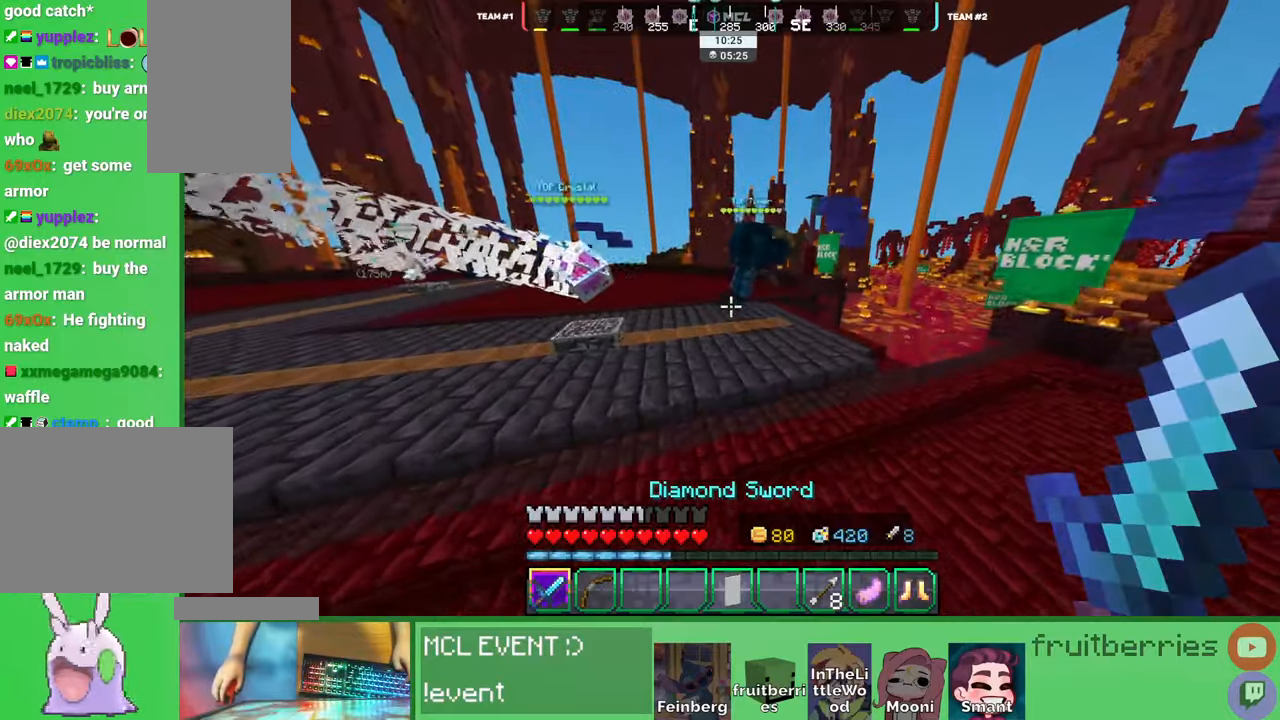
{"keys": ["d", "space", "w"], "mouse": [], "events": []}
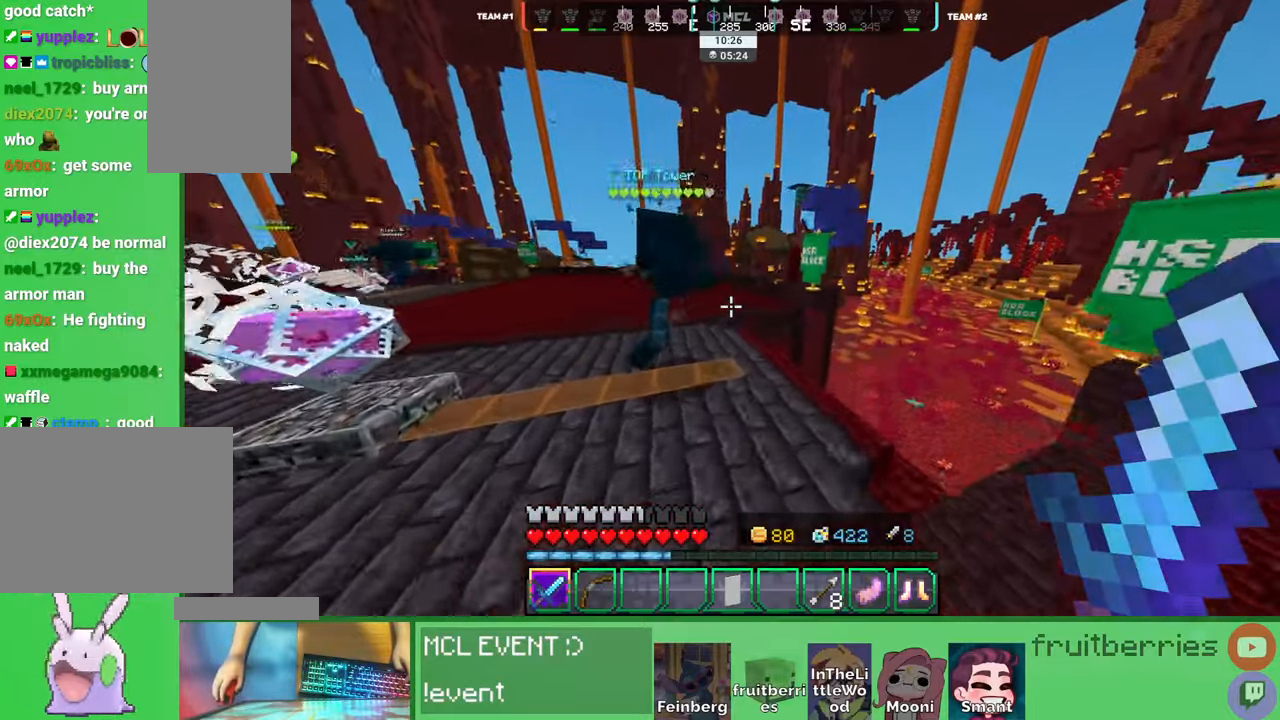
{"keys": ["w"], "mouse": [], "events": [[16, "space", "up"], [233, "space", "down"], [333, "d", "up"], [500, "space", "up"]]}
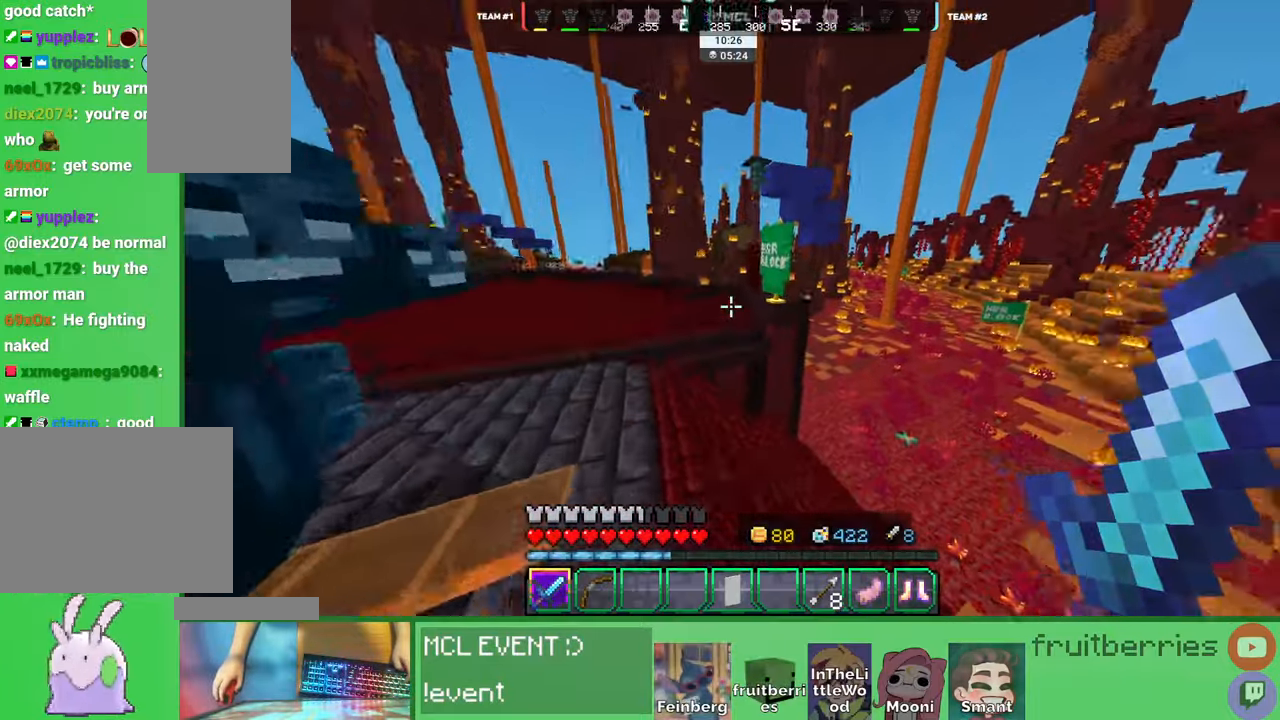
{"keys": ["w"], "mouse": [], "events": []}
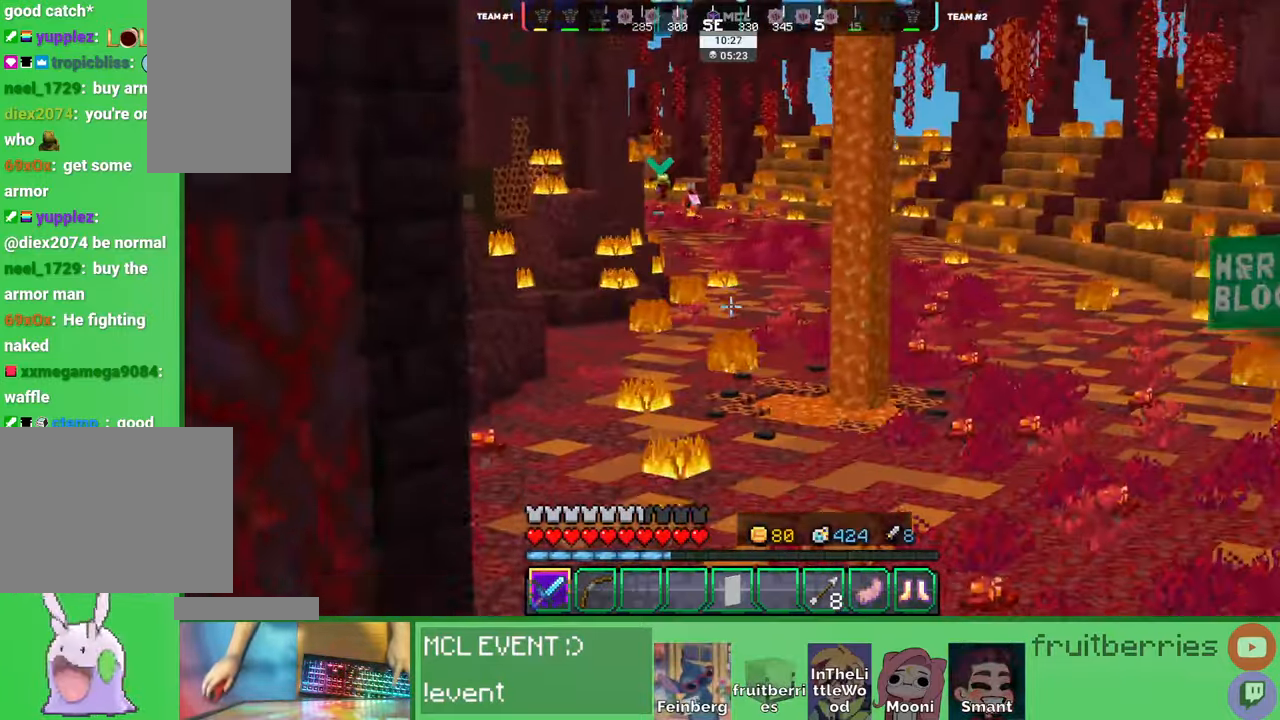
{"keys": ["w"], "mouse": [], "events": []}
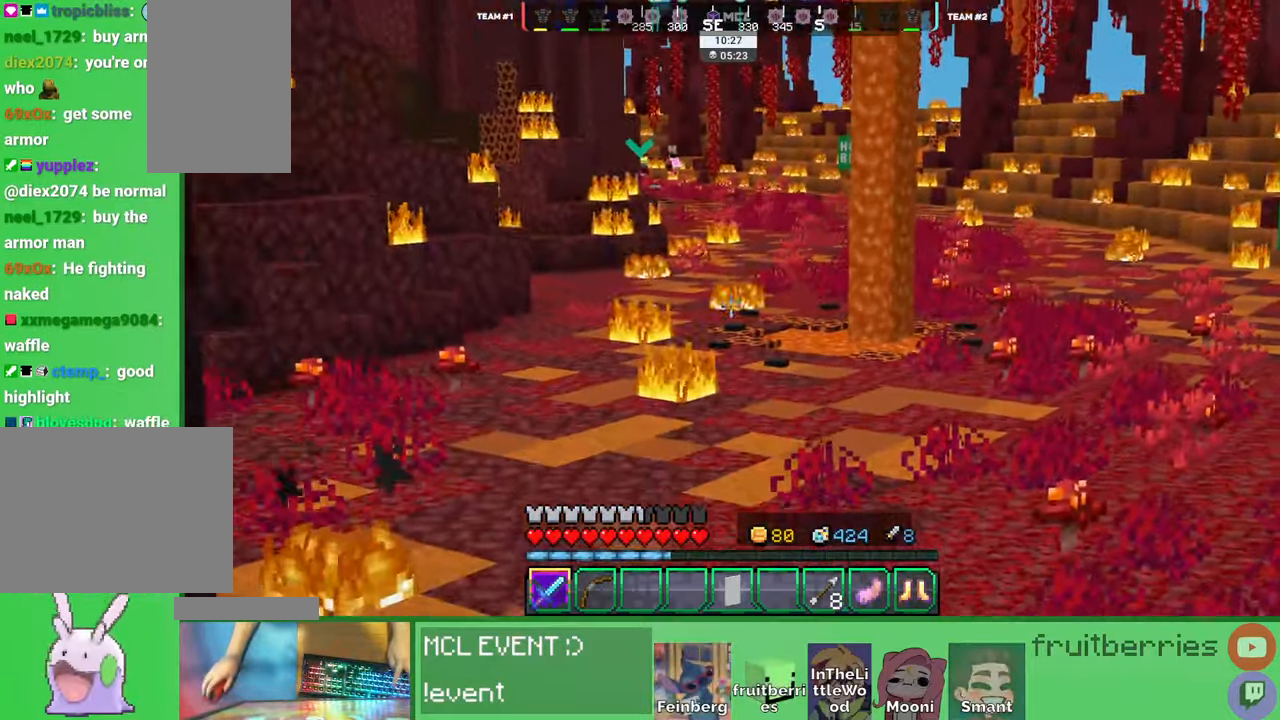
{"keys": ["space", "w"], "mouse": [], "events": [[166, "space", "down"]]}
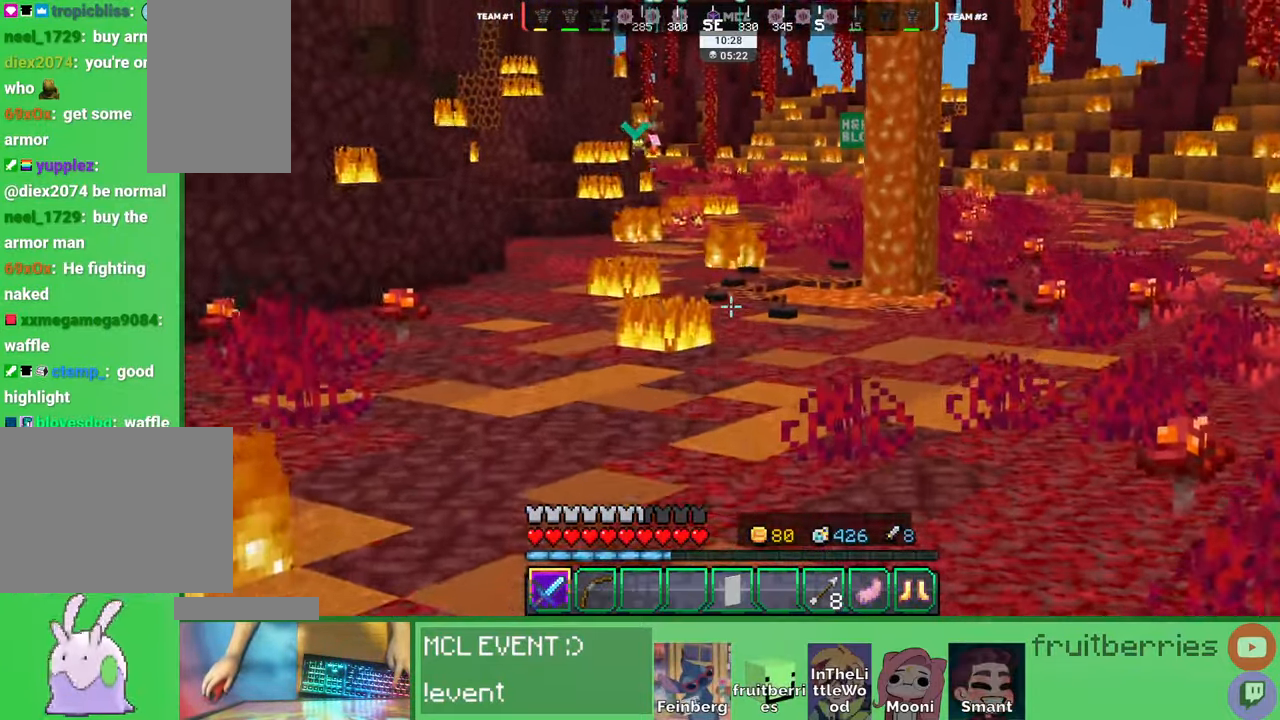
{"keys": ["space", "w"], "mouse": [], "events": []}
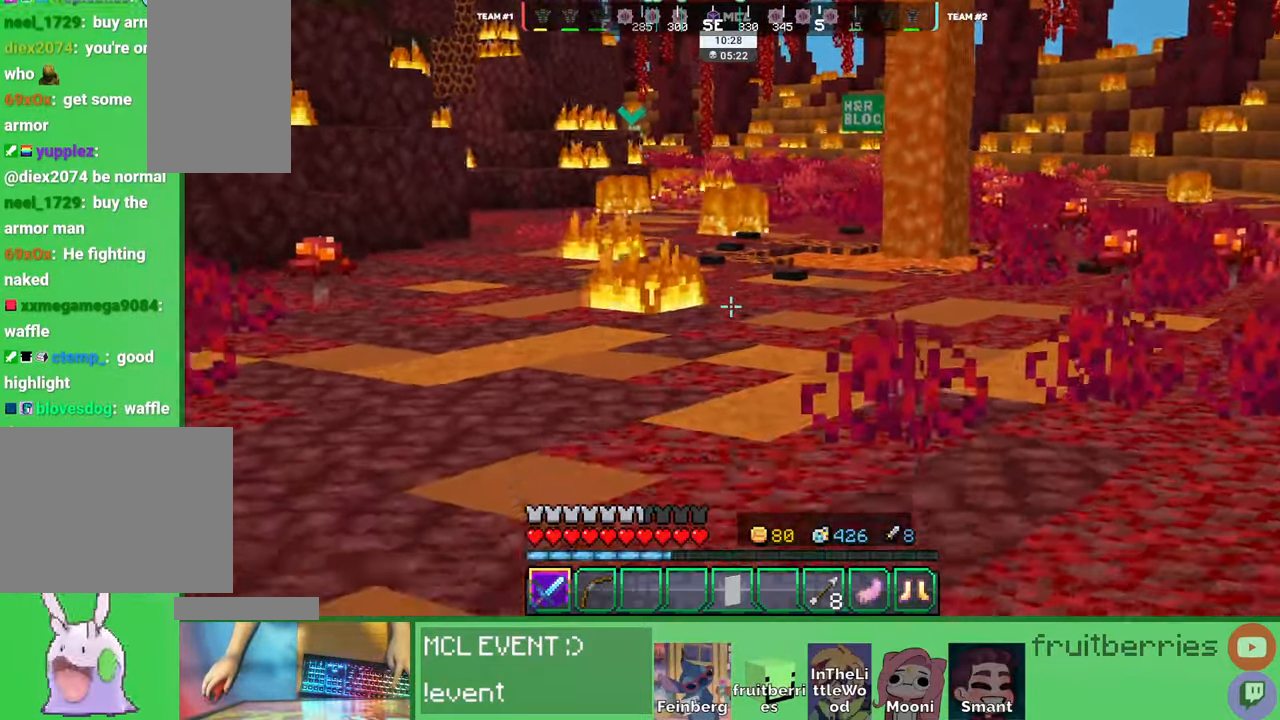
{"keys": ["space", "w"], "mouse": [], "events": []}
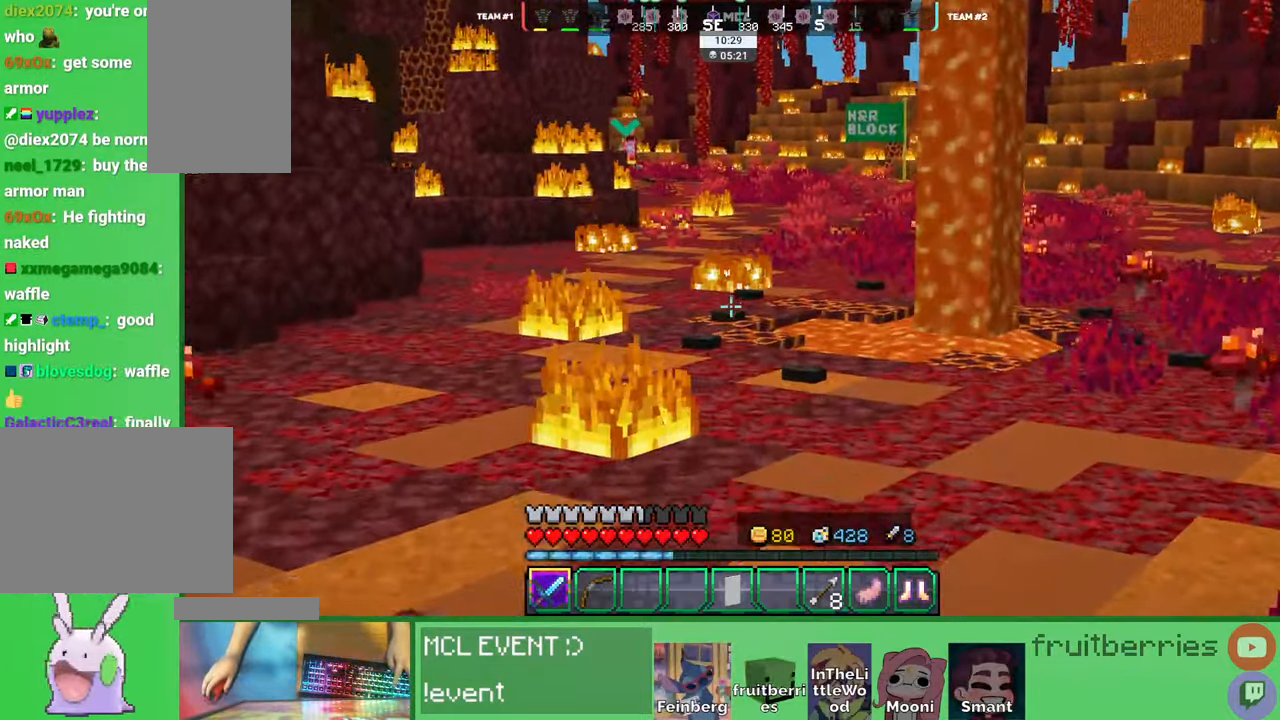
{"keys": ["space", "w"], "mouse": [], "events": []}
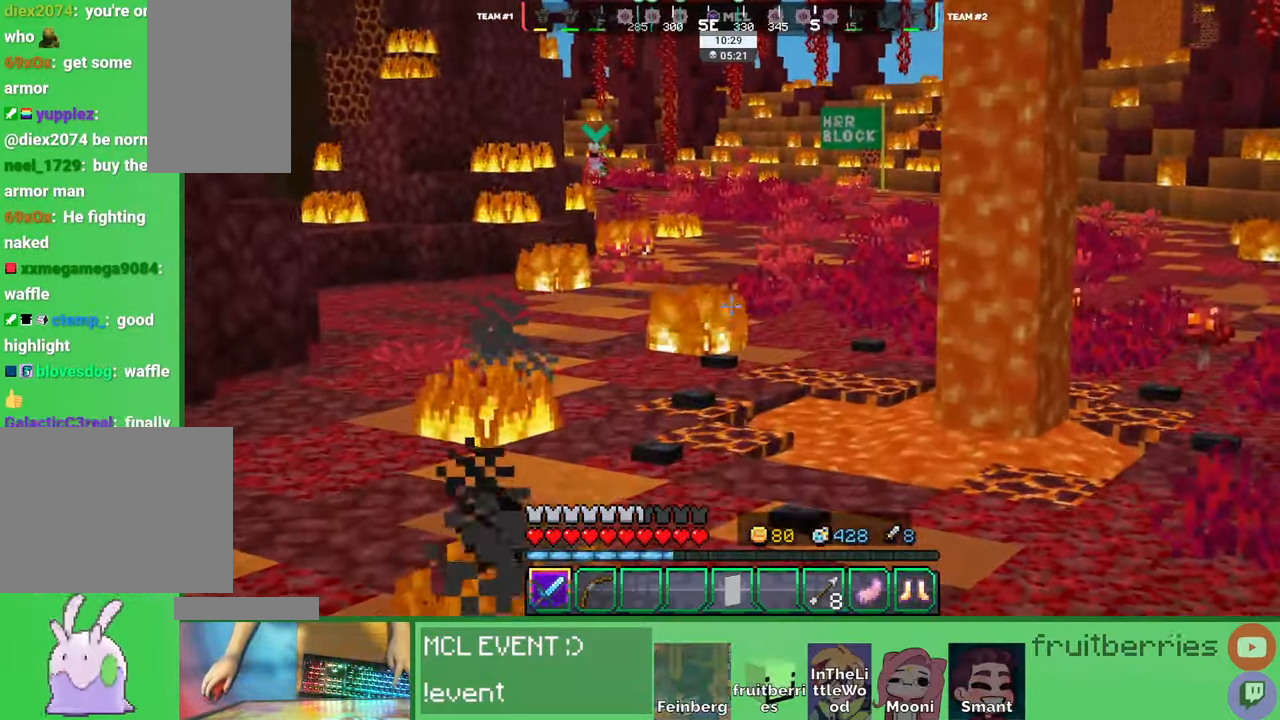
{"keys": ["space", "w"], "mouse": [], "events": []}
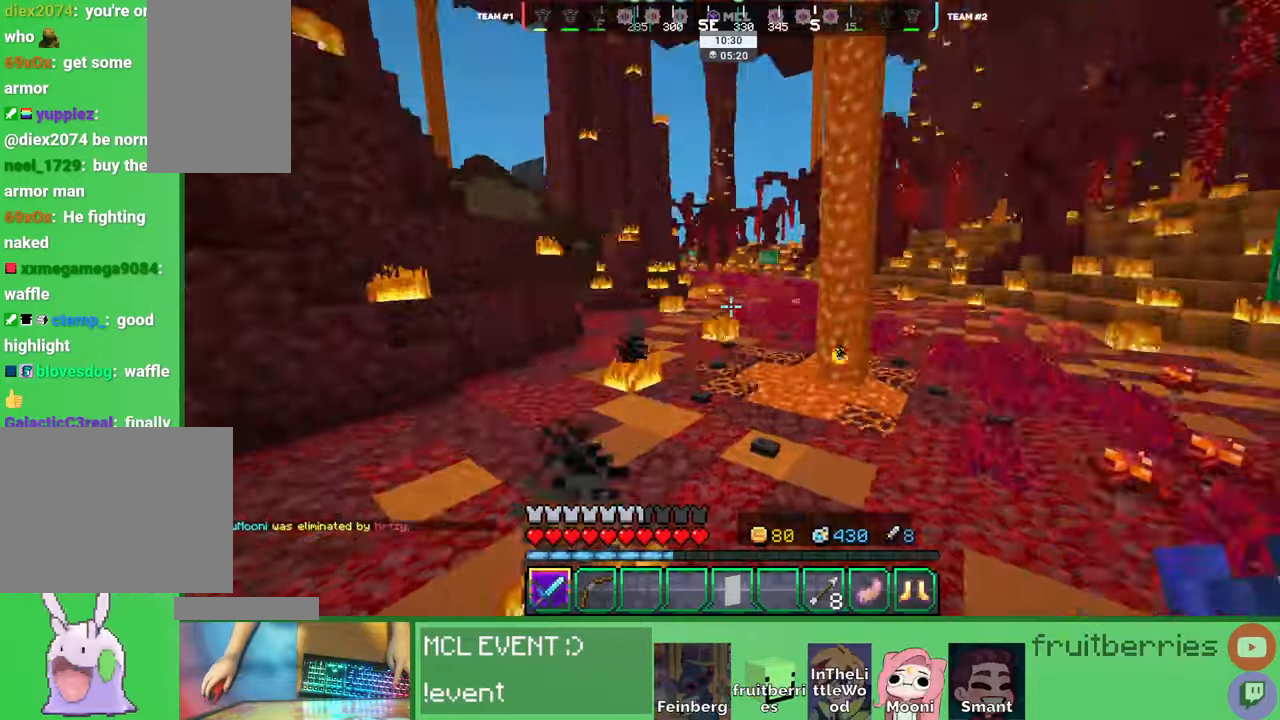
{"keys": ["a", "space", "w"], "mouse": [], "events": [[283, "a", "down"]]}
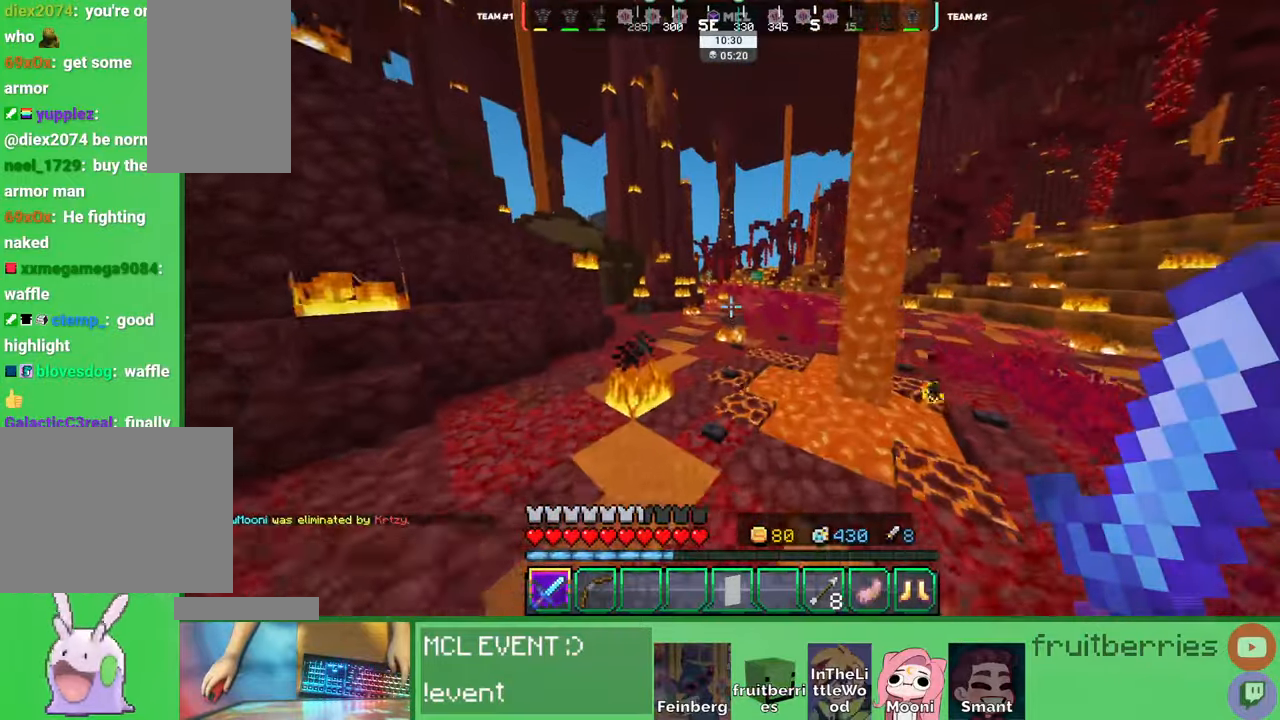
{"keys": ["q", "space", "w"], "mouse": [], "events": [[83, "a", "up"], [433, "q", "down"]]}
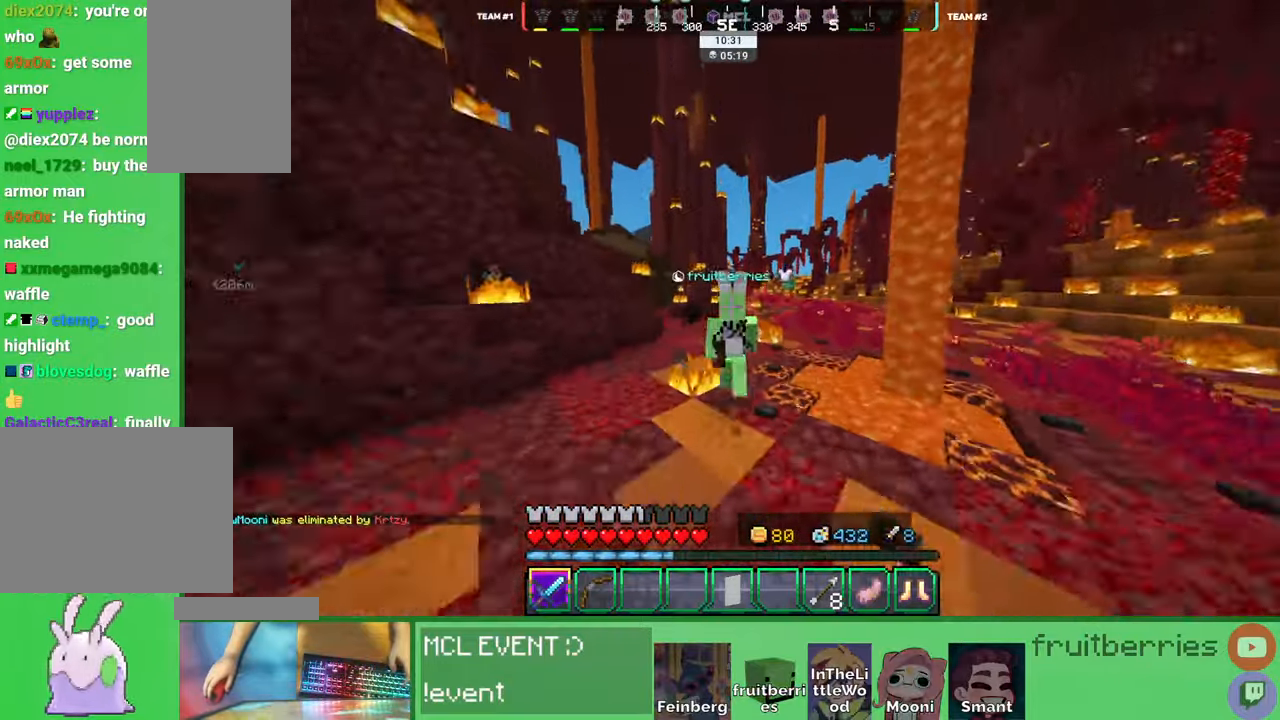
{"keys": ["space", "w"], "mouse": [], "events": [[16, "q", "up"], [83, "q", "down"], [250, "q", "up"]]}
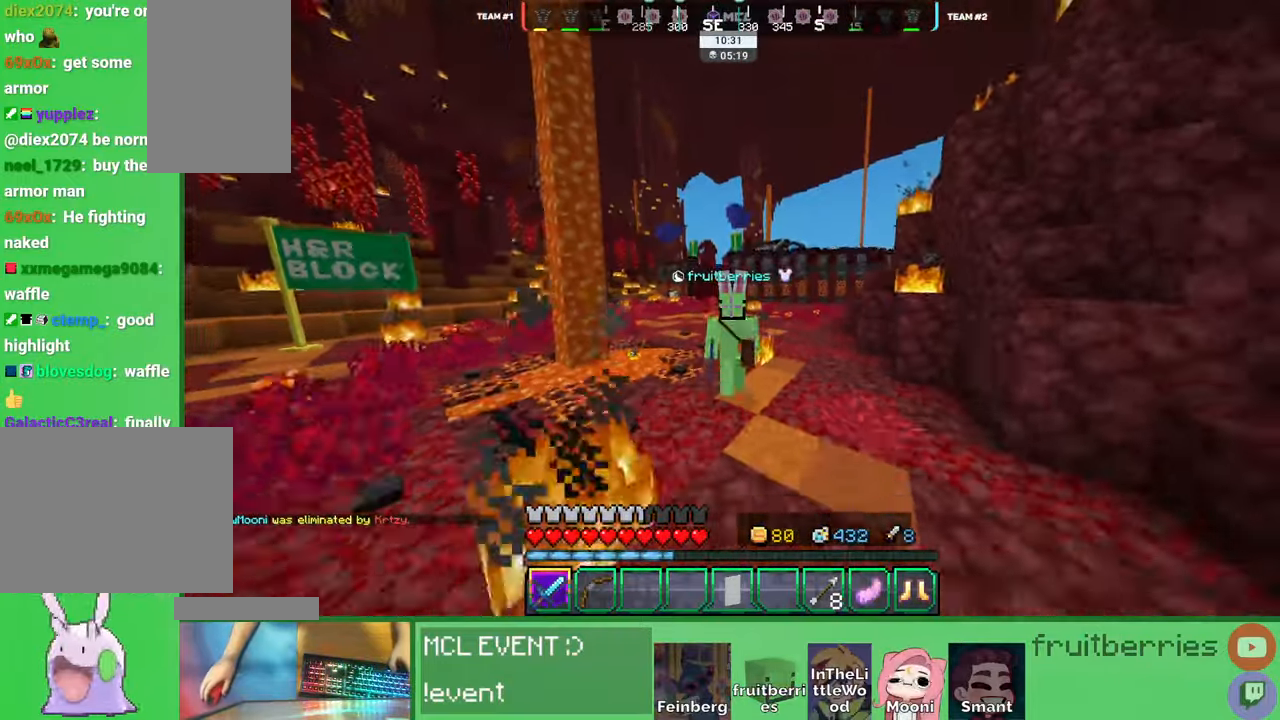
{"keys": ["q", "space", "w"], "mouse": [], "events": [[383, "q", "down"]]}
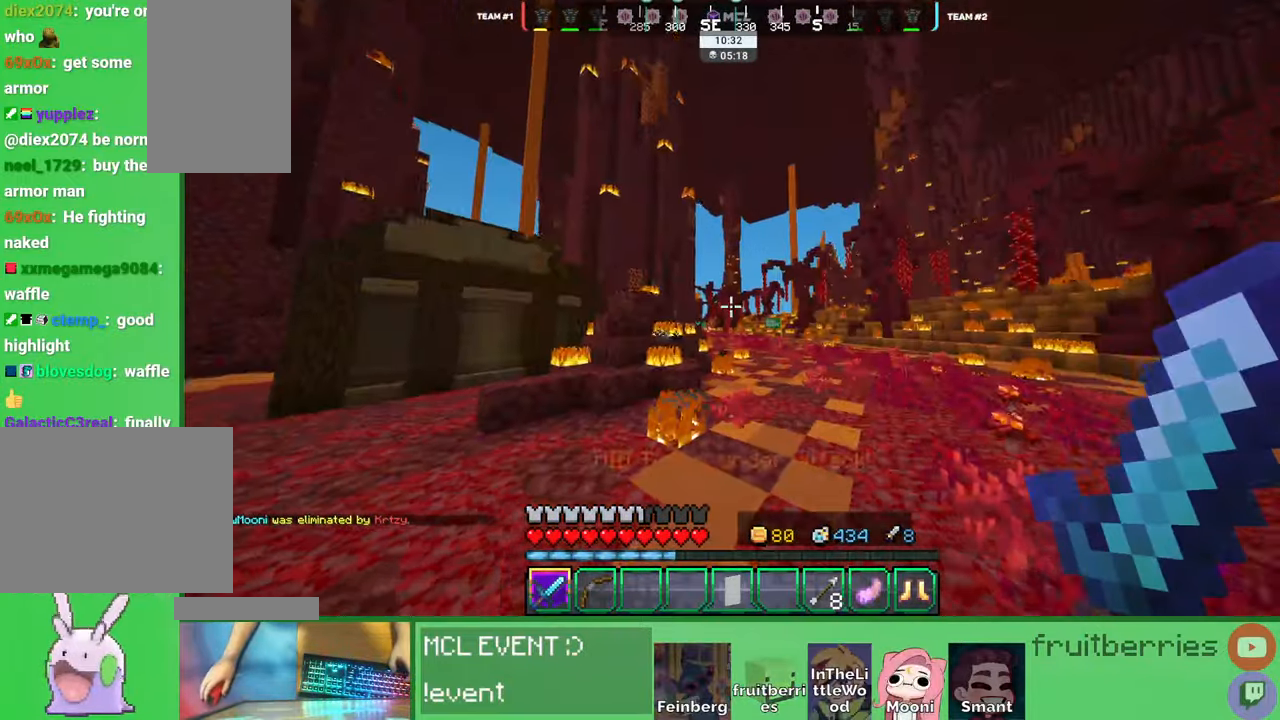
{"keys": ["d", "space", "w"], "mouse": []}
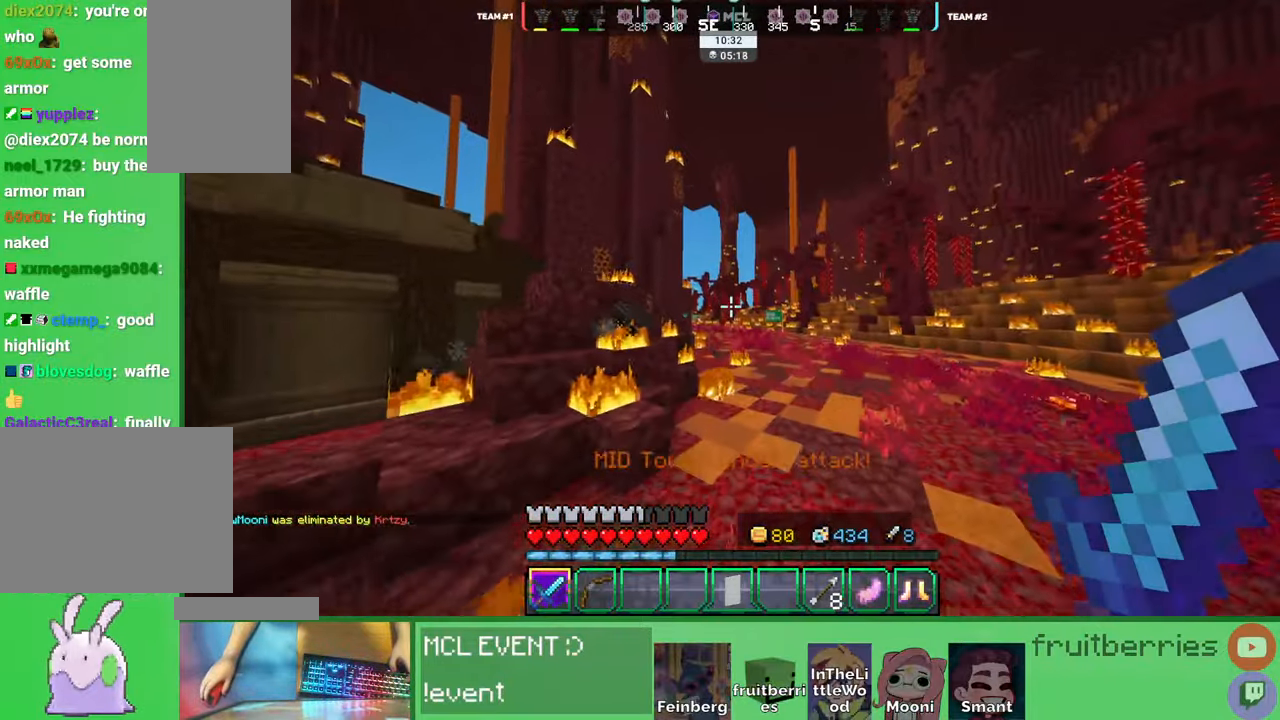
{"keys": ["w"], "mouse": [], "events": [[33, "space", "up"], [83, "d", "up"], [183, "a", "down"], [483, "a", "up"]]}